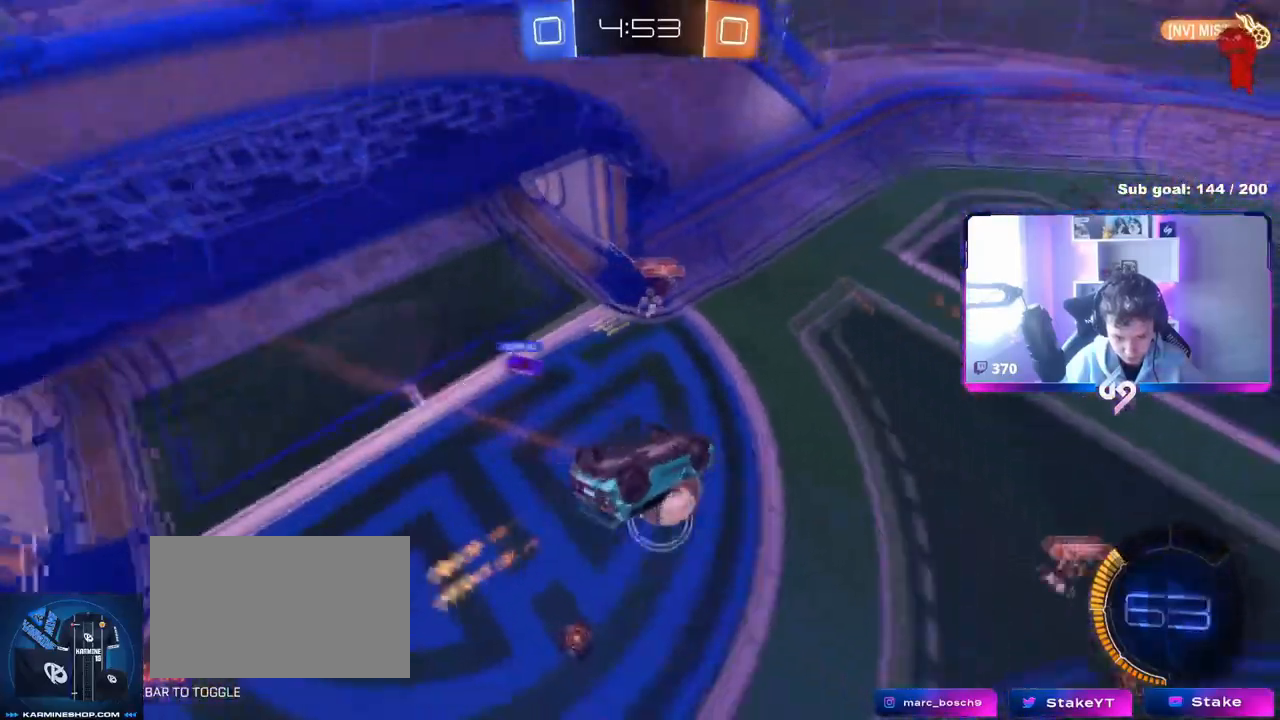
Gameplay with keyboard and mouse; each line is a JSON object with the keys and mouse buttons held at the frame after it. "events" lists presses ("down") and releases ("up") of "1", "2", "3", "4", "5", "a", "alt", "c", "caps_lock", "ctrl", "d", "e", "f", "g", "q", "r", "s", "shift", "space", "t", "tab", "v", "w", "x", "z", "mouse_left", "mouse_wheel" and "mouse_right" between this image and that frame as [ms after this image, input, new state], when the widget could be followed in between. "mouse_left", "mouse_wheel", "mouse_right" = the "left", "wheel", "right" buttons of the "mouse" list. No other keys are recorded. "wheel" means that the mouse wheel is clicked or scrolled. Not read: mouse_move.
{"keys": ["a", "s"], "mouse": [], "events": [[33, "mouse_left", "down"], [33, "shift", "down"], [84, "s", "down"], [184, "shift", "up"], [267, "a", "up"], [267, "s", "up"], [317, "shift", "down"], [417, "a", "down"], [451, "mouse_left", "up"], [501, "s", "down"], [501, "shift", "up"]]}
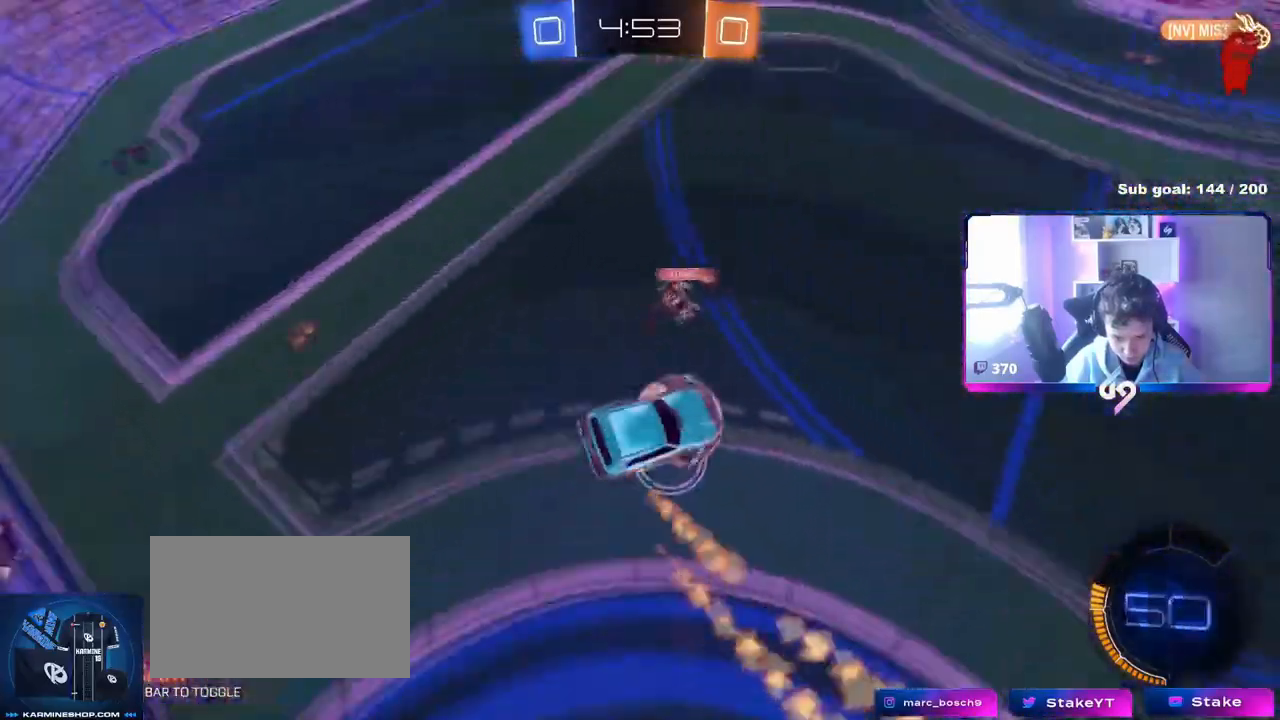
{"keys": ["a", "shift", "w"], "mouse": [], "events": [[50, "mouse_left", "down"], [50, "s", "up"], [100, "a", "up"], [100, "d", "down"], [200, "shift", "down"], [200, "w", "down"], [400, "a", "down"], [400, "d", "up"], [400, "mouse_left", "up"]]}
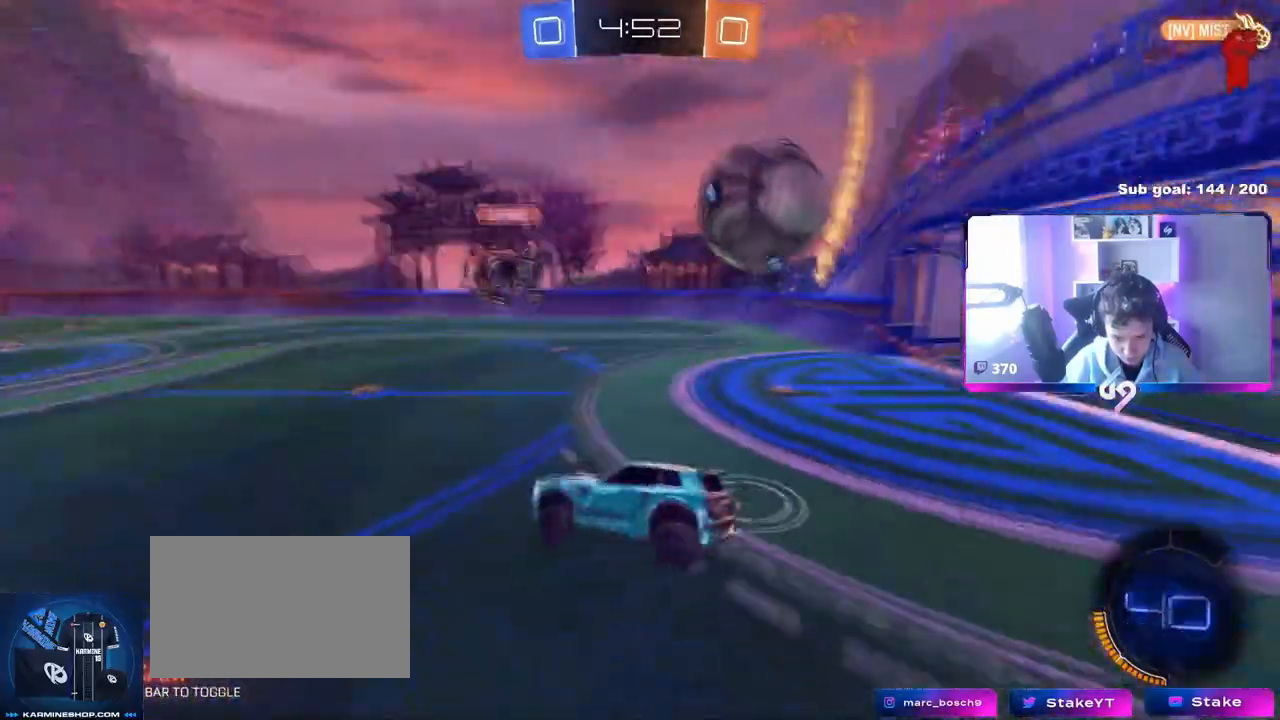
{"keys": ["d", "shift", "w"], "mouse": [], "events": [[17, "a", "up"], [17, "d", "down"], [17, "shift", "up"], [17, "w", "up"], [167, "w", "down"], [451, "shift", "down"]]}
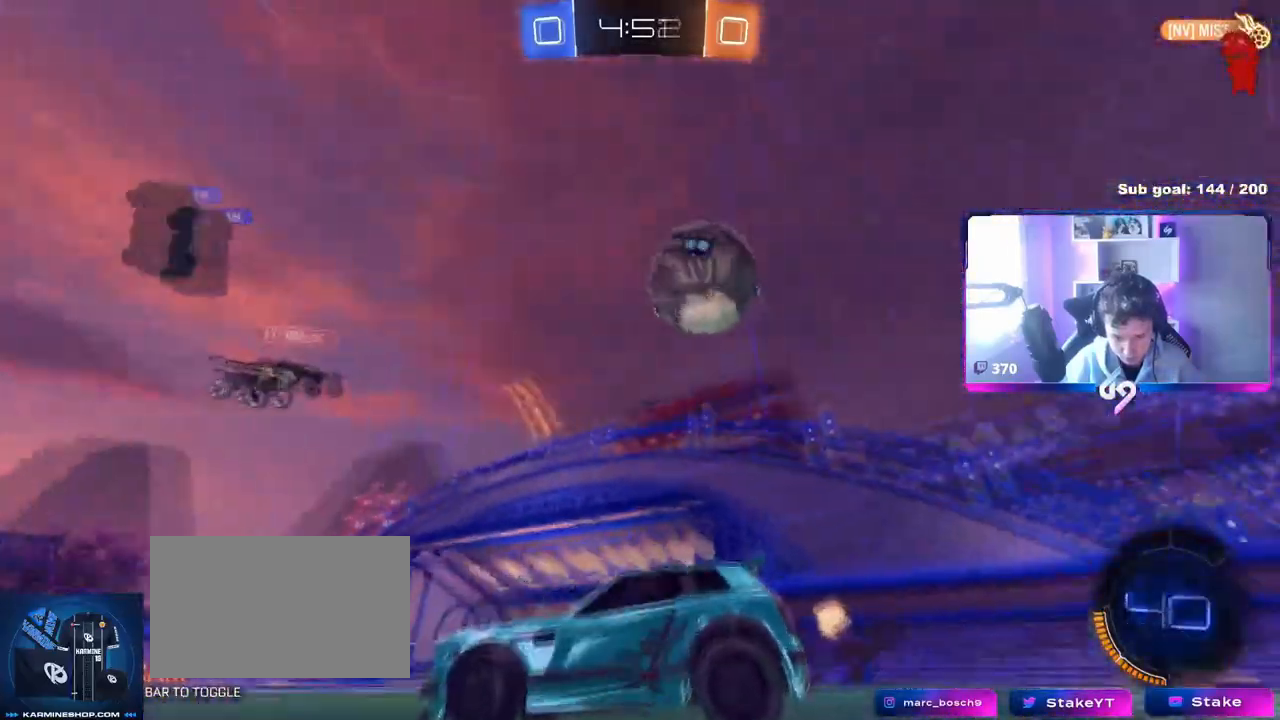
{"keys": ["d", "w"], "mouse": [], "events": [[50, "shift", "up"], [133, "d", "up"], [367, "d", "down"], [417, "shift", "down"], [500, "shift", "up"]]}
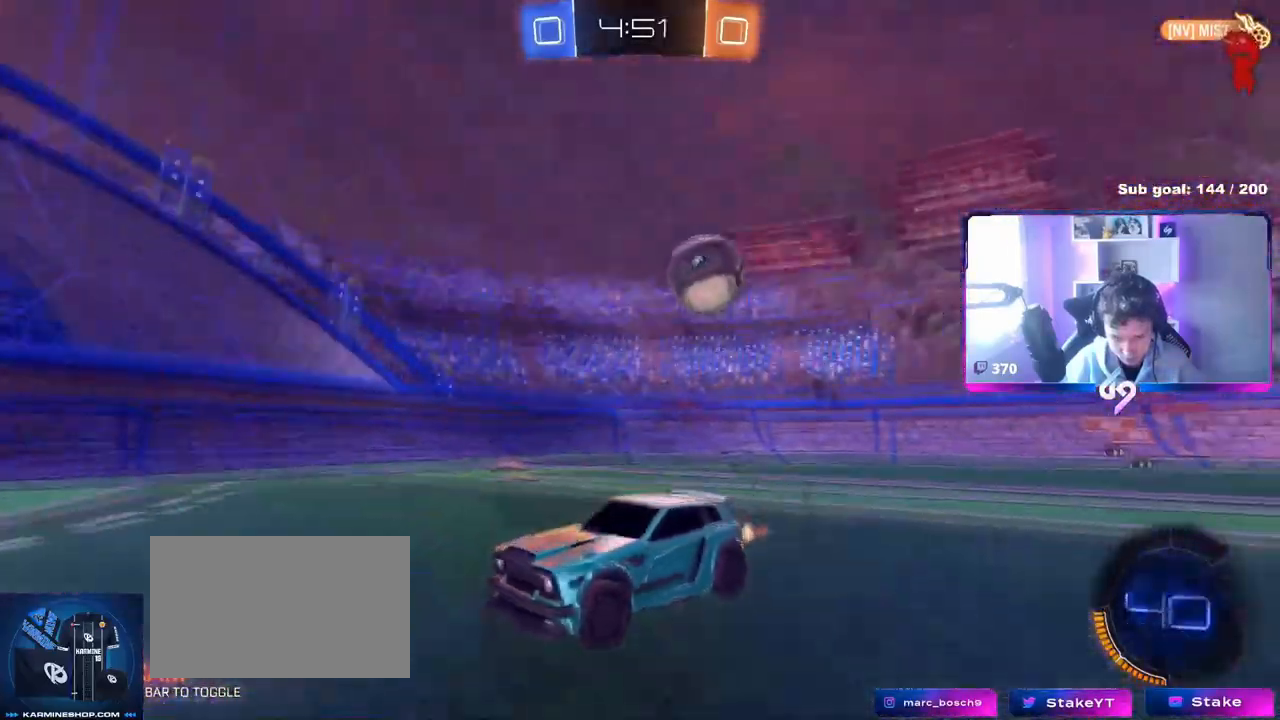
{"keys": ["w"], "mouse": [], "events": [[434, "d", "up"]]}
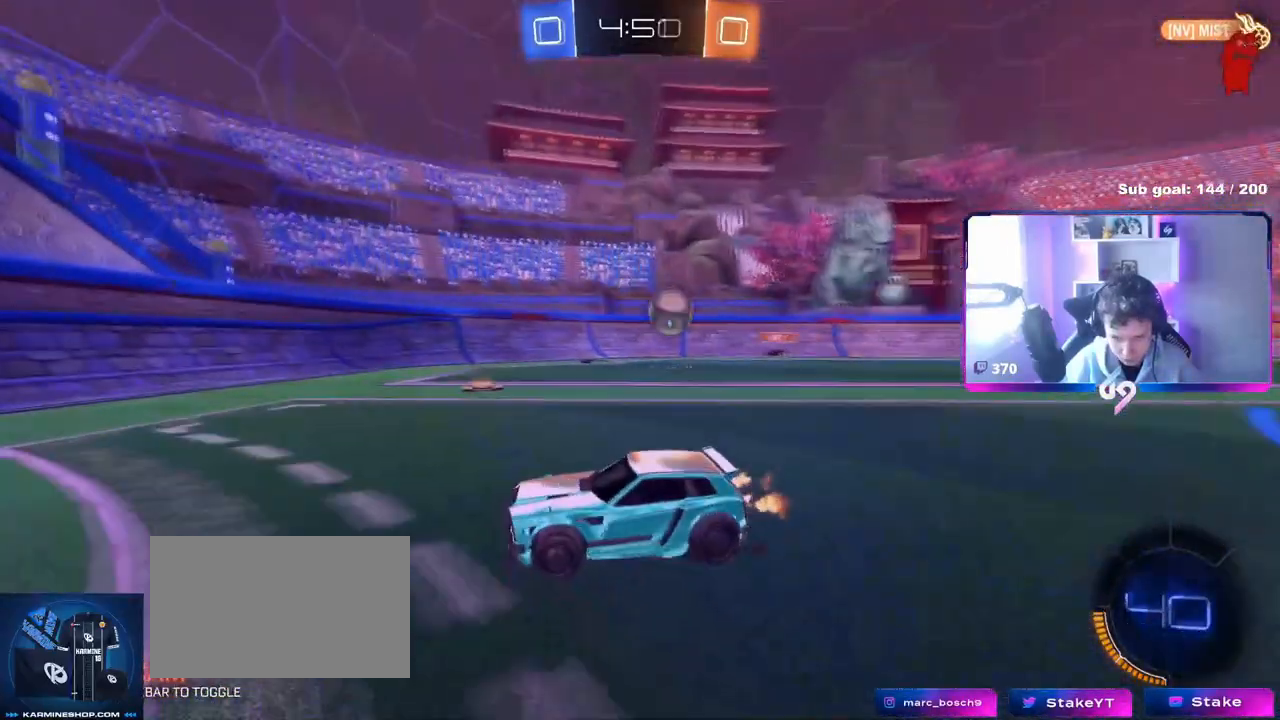
{"keys": ["w"], "mouse": [], "events": [[16, "d", "down"], [116, "d", "up"], [217, "d", "down"], [367, "d", "up"]]}
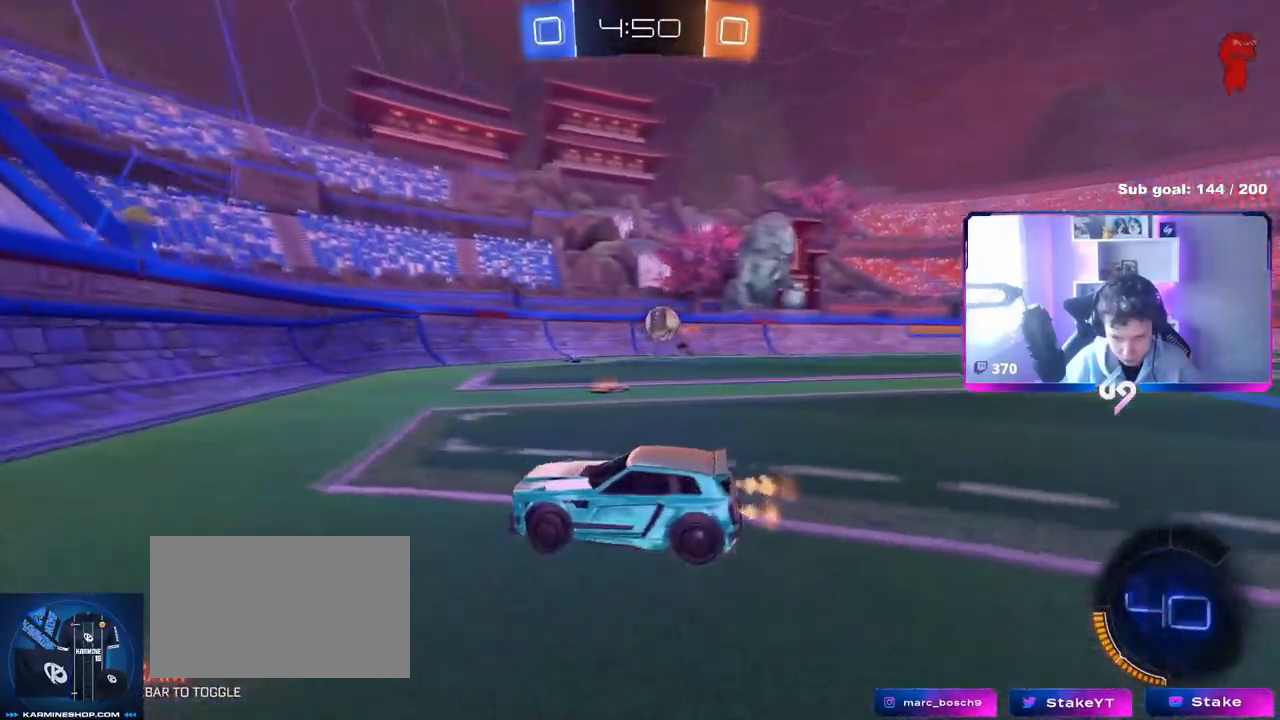
{"keys": ["a", "w"], "mouse": [], "events": [[184, "a", "down"], [184, "w", "up"], [234, "a", "up"], [284, "w", "down"], [417, "a", "down"]]}
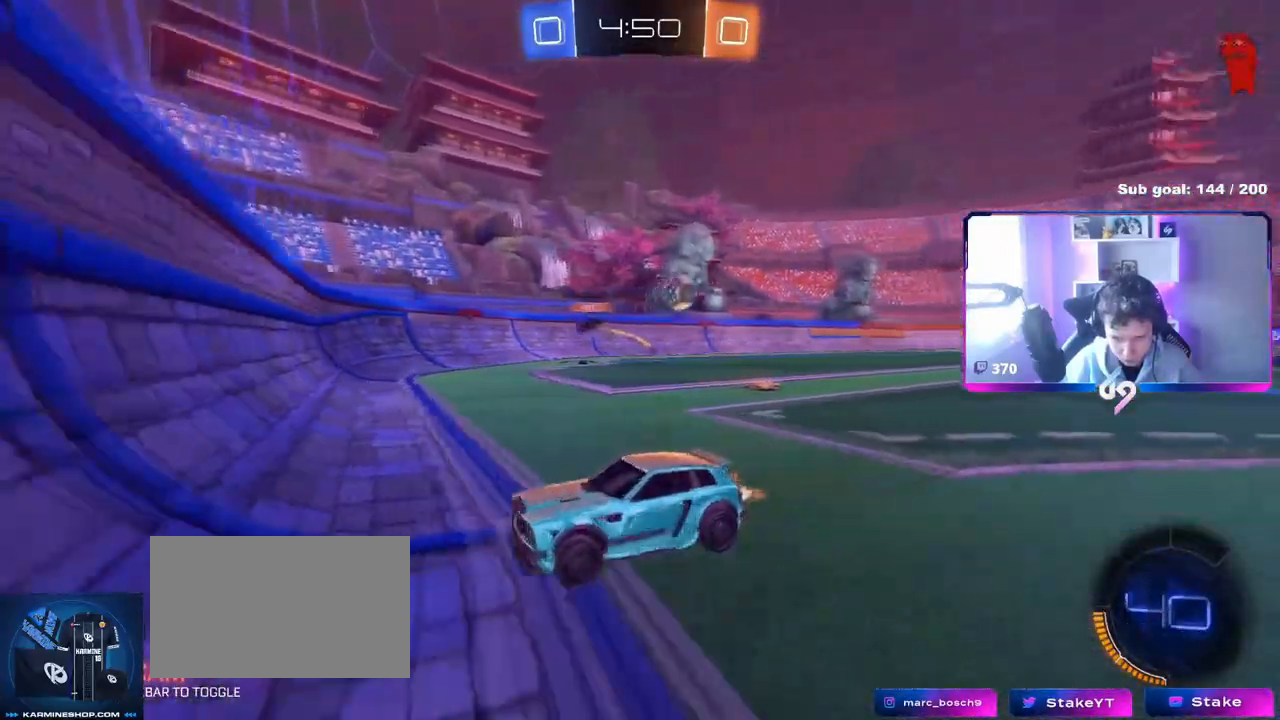
{"keys": ["a", "s"], "mouse": [], "events": [[16, "shift", "down"], [150, "shift", "up"], [433, "s", "down"], [433, "w", "up"]]}
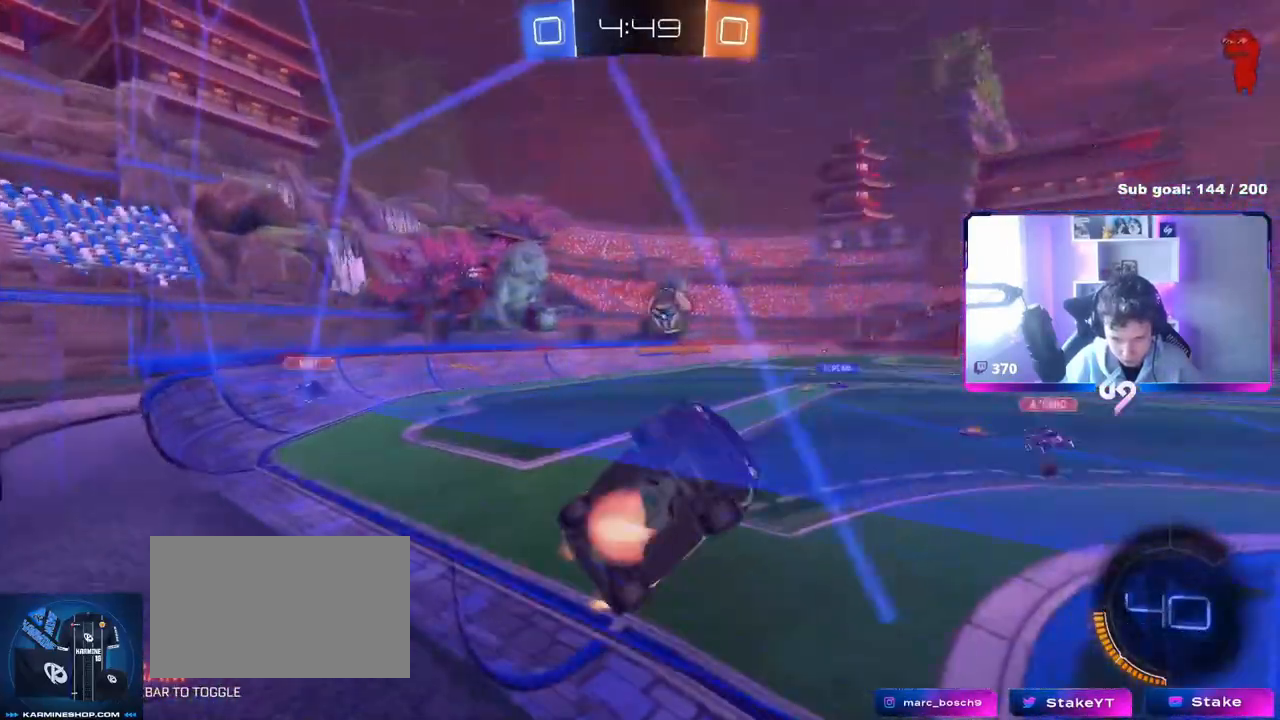
{"keys": ["d", "shift", "w"], "mouse": ["left"], "events": [[17, "mouse_right", "down"], [117, "mouse_left", "down"], [167, "d", "down"], [200, "a", "up"], [250, "a", "down"], [250, "mouse_right", "up"], [250, "shift", "down"], [300, "mouse_left", "up"], [350, "a", "up"], [350, "mouse_left", "down"], [350, "s", "up"], [350, "shift", "up"], [401, "shift", "down"], [501, "w", "down"]]}
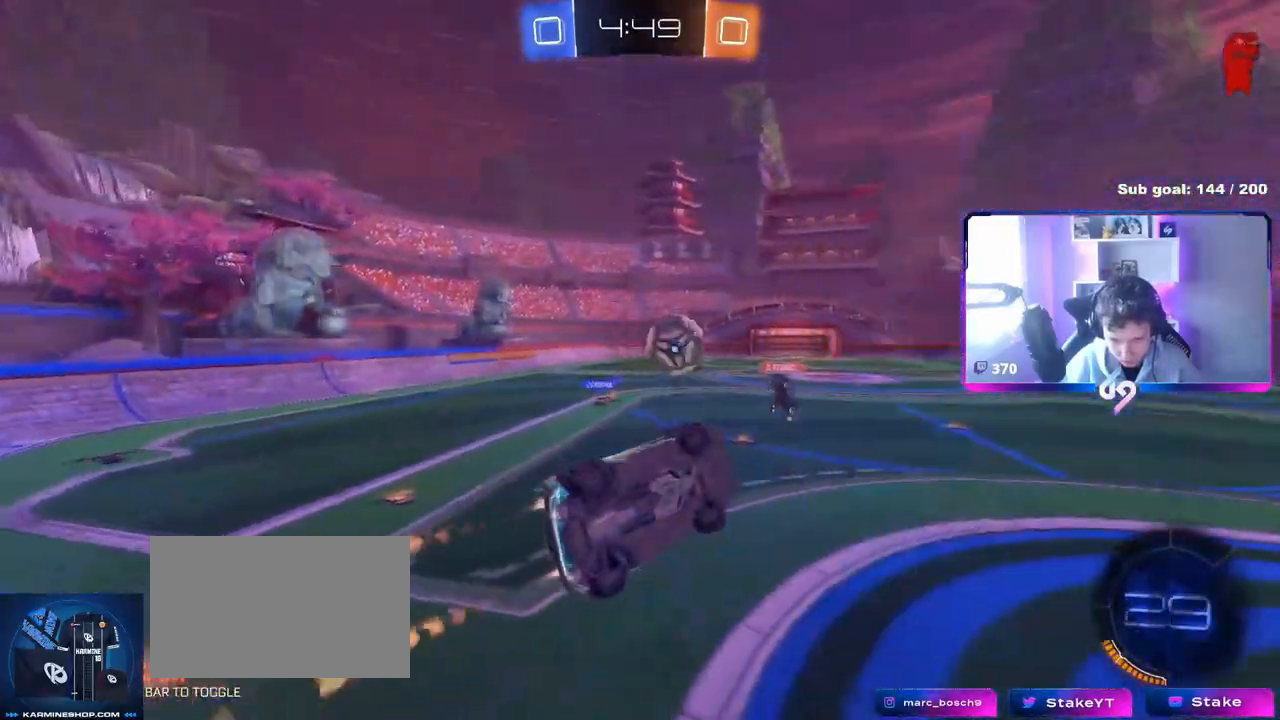
{"keys": ["a", "shift"], "mouse": ["left", "right"], "events": [[33, "shift", "up"], [83, "d", "up"], [83, "w", "up"], [367, "a", "down"], [367, "shift", "down"], [450, "mouse_right", "down"]]}
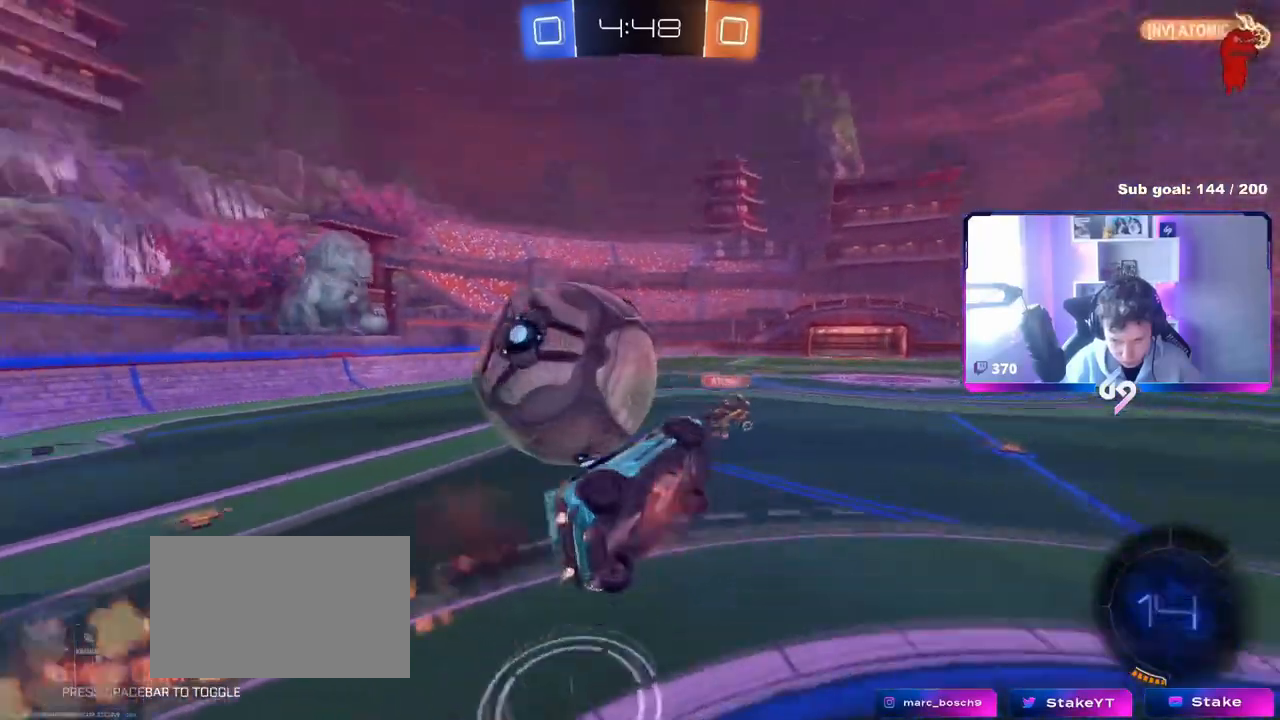
{"keys": ["a", "shift"], "mouse": [], "events": [[34, "mouse_left", "up"], [150, "mouse_right", "up"]]}
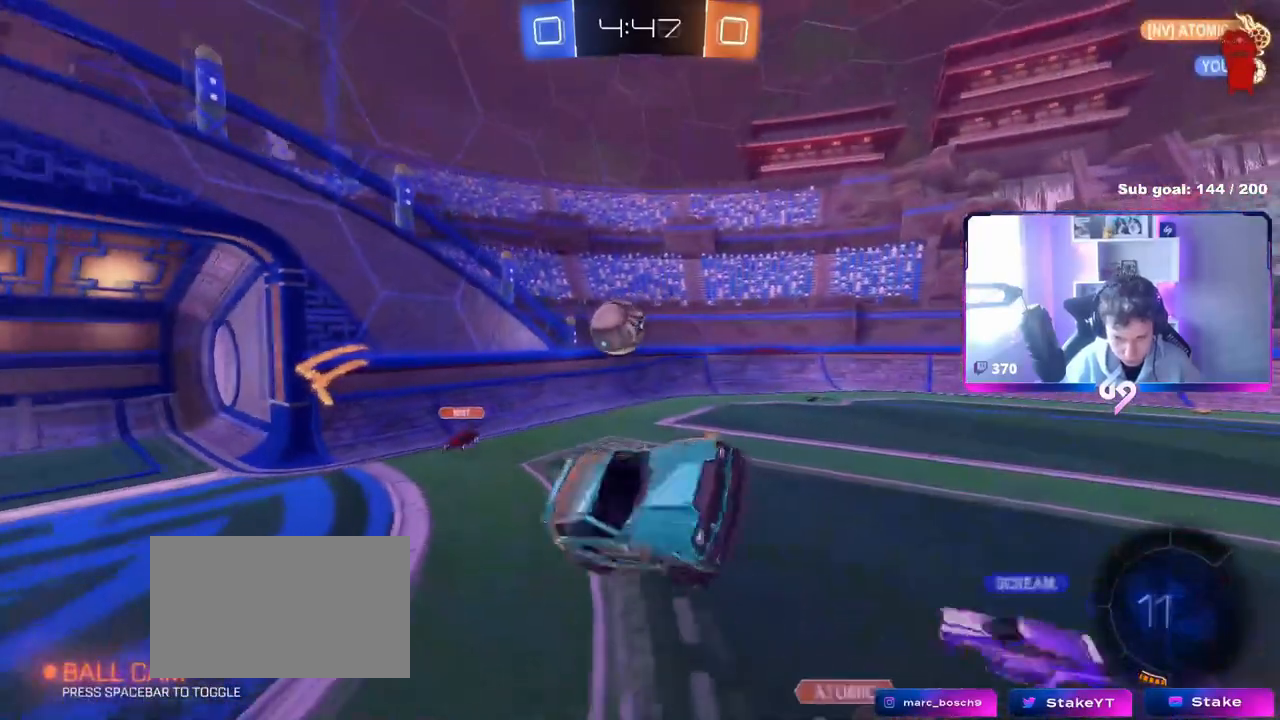
{"keys": [], "mouse": [], "events": [[66, "a", "up"], [66, "shift", "up"], [116, "w", "down"], [200, "d", "down"], [250, "space", "down"], [300, "shift", "down"], [300, "w", "up"], [350, "shift", "up"], [400, "d", "up"], [450, "space", "up"]]}
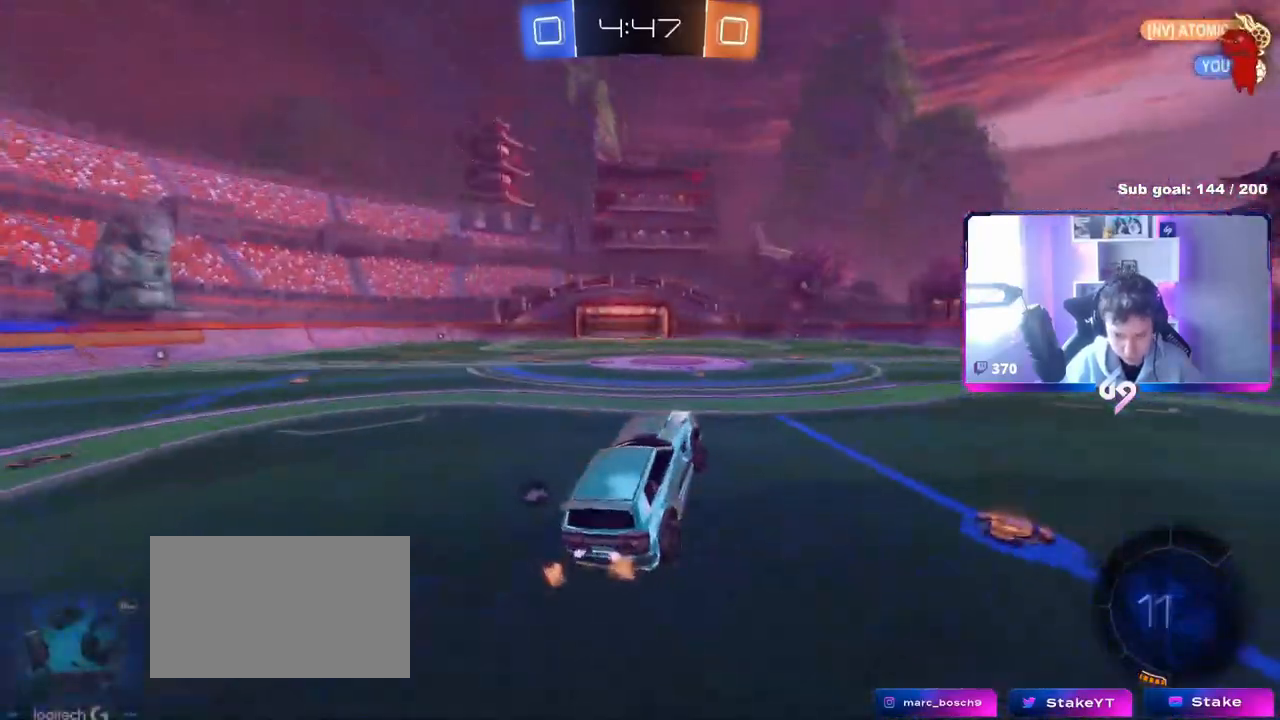
{"keys": ["d", "space", "w"], "mouse": [], "events": [[134, "w", "down"], [267, "d", "down"], [367, "space", "down"]]}
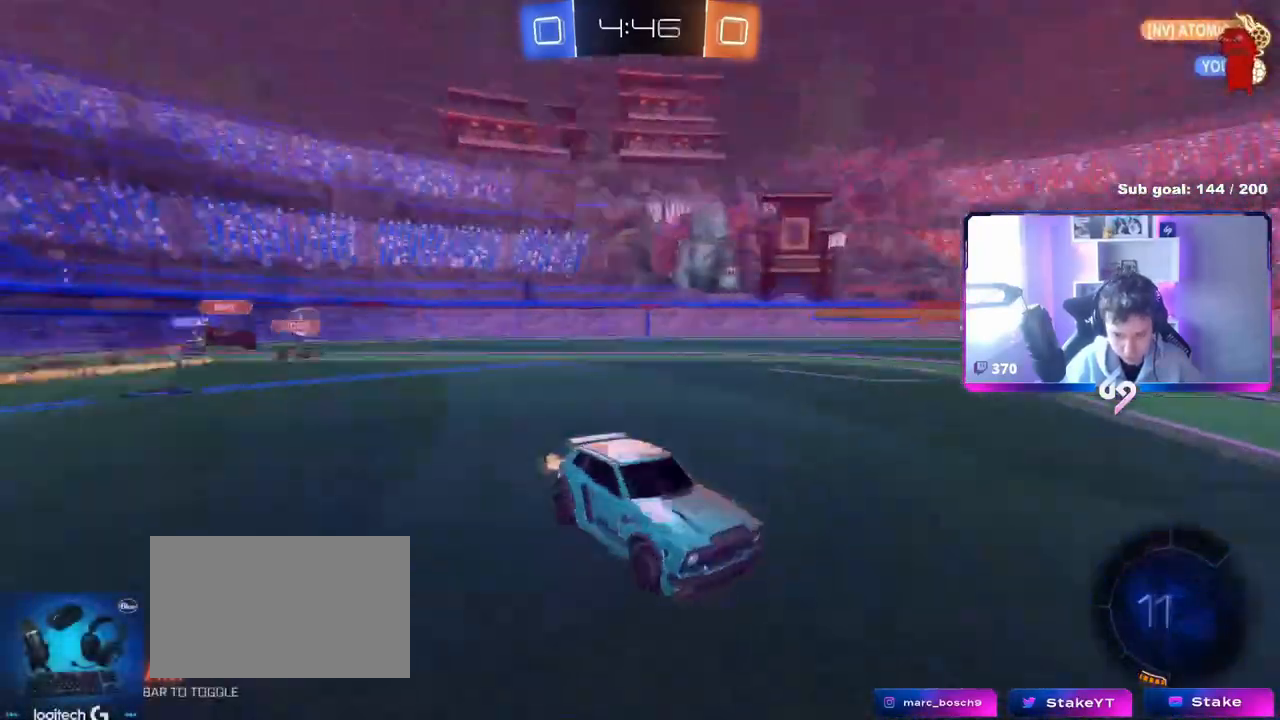
{"keys": ["d", "w"], "mouse": ["left"], "events": [[16, "space", "up"], [333, "mouse_left", "down"]]}
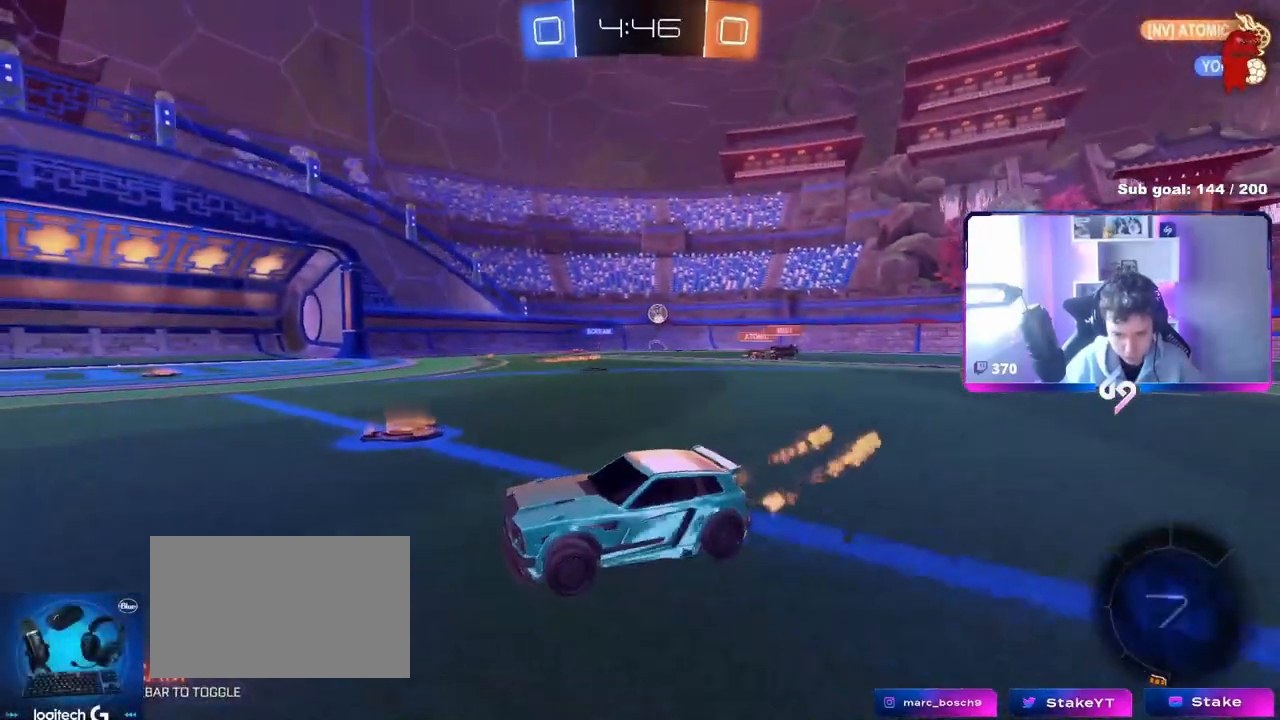
{"keys": ["w"], "mouse": [], "events": [[17, "d", "up"], [67, "mouse_right", "down"], [117, "mouse_right", "up"], [217, "mouse_right", "down"], [217, "space", "down"], [300, "mouse_left", "up"], [350, "mouse_right", "up"], [401, "space", "up"]]}
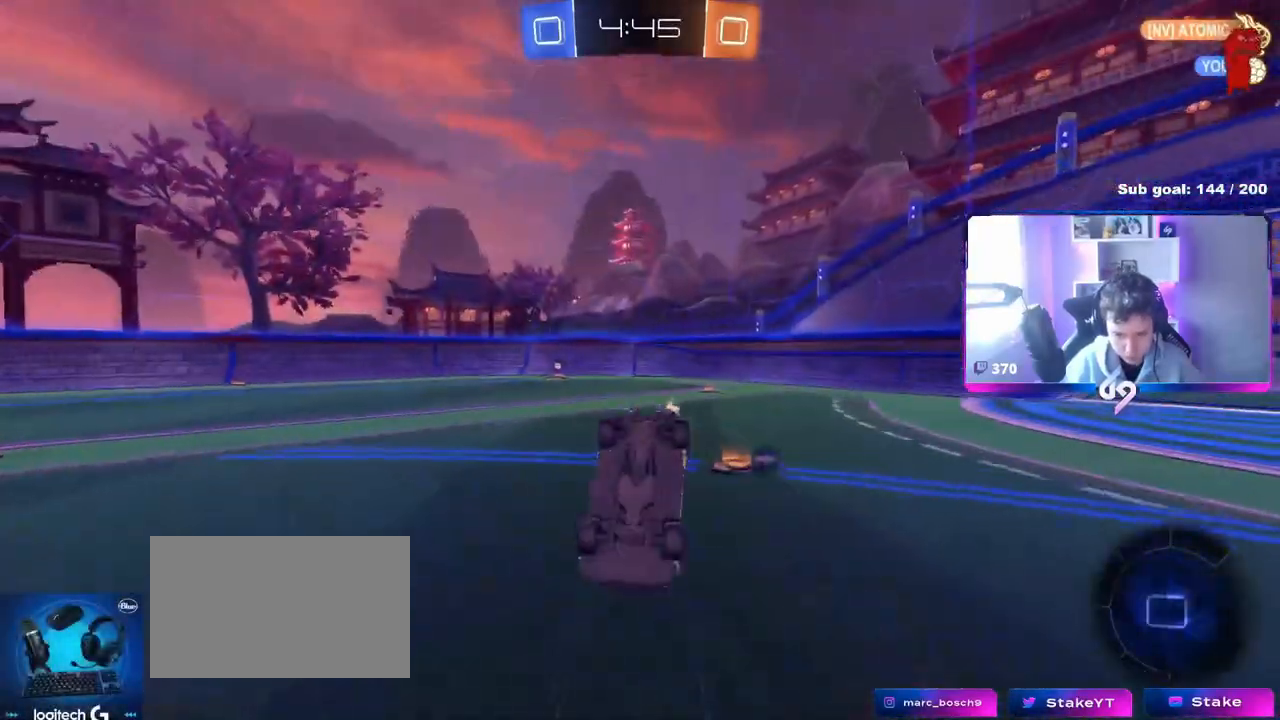
{"keys": ["space"], "mouse": [], "events": [[83, "d", "down"], [83, "w", "up"], [133, "shift", "down"], [317, "d", "up"], [317, "shift", "up"], [367, "a", "down"], [467, "a", "up"], [500, "space", "down"]]}
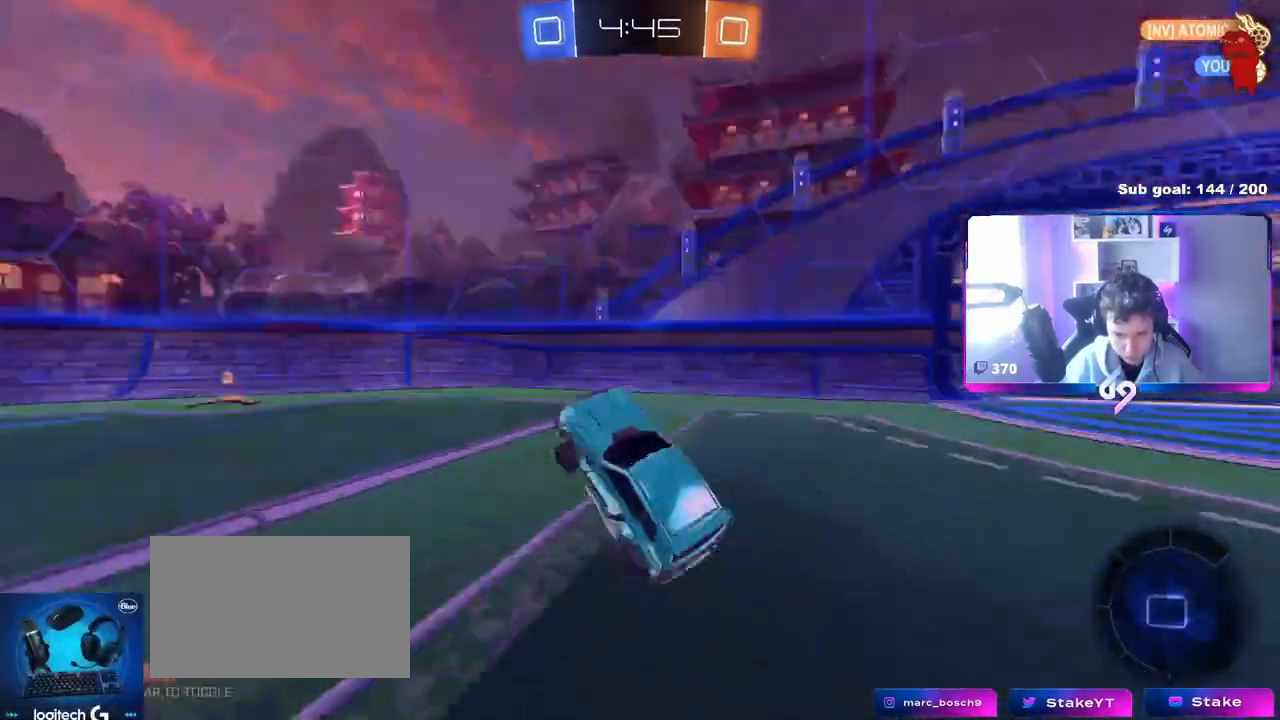
{"keys": ["a", "shift", "w"], "mouse": ["left"], "events": [[150, "mouse_left", "down"], [150, "space", "up"], [234, "w", "down"], [334, "a", "down"], [484, "shift", "down"]]}
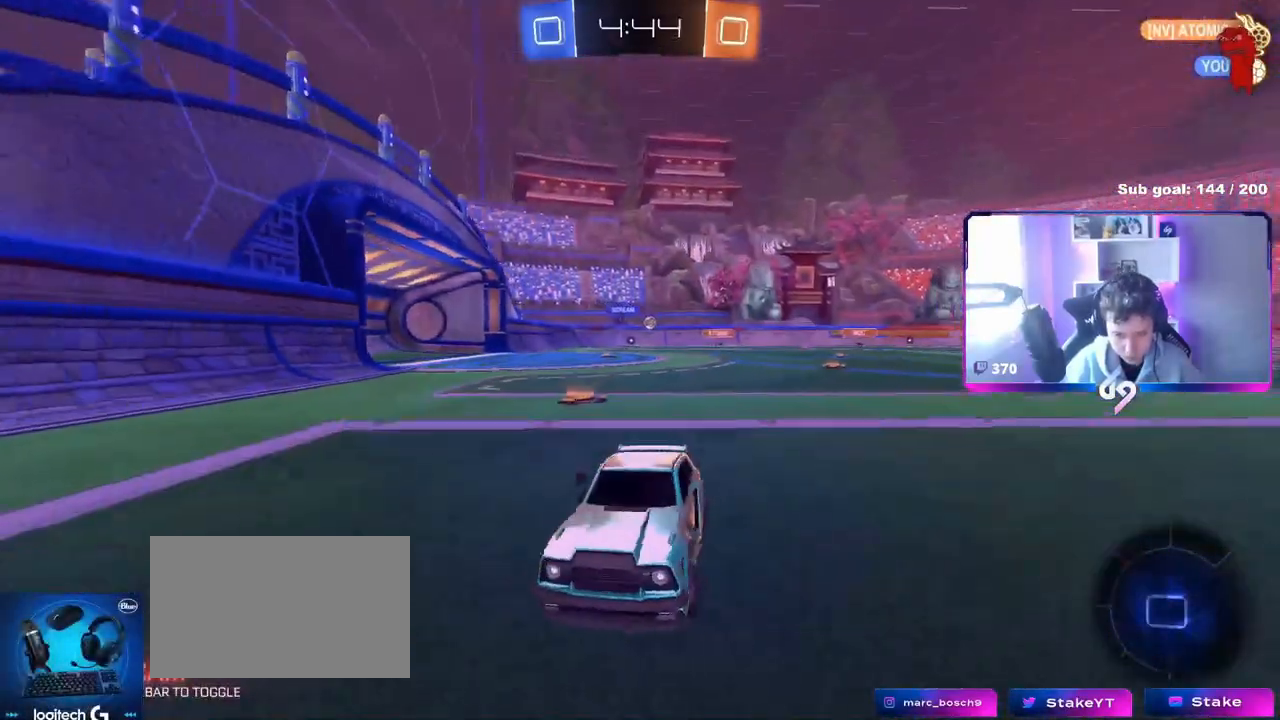
{"keys": ["a", "w"], "mouse": ["left"], "events": [[166, "shift", "up"]]}
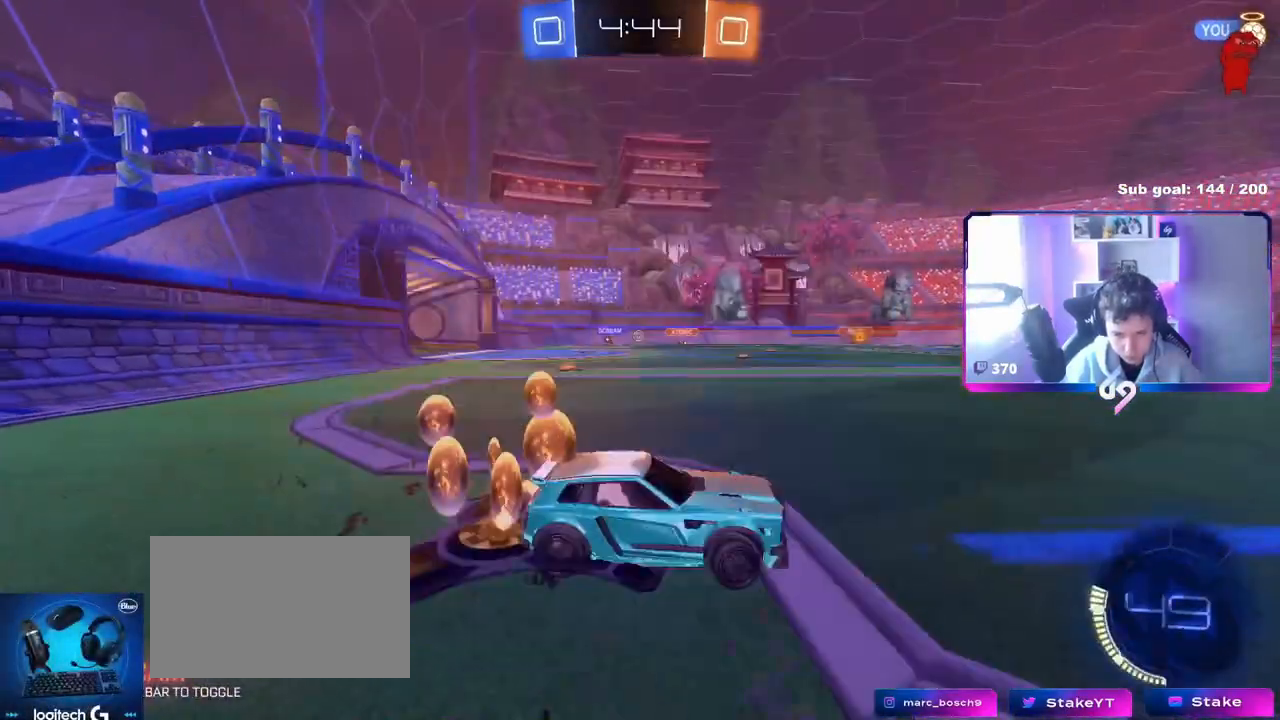
{"keys": ["a", "shift", "w"], "mouse": [], "events": [[401, "mouse_left", "up"], [451, "shift", "down"]]}
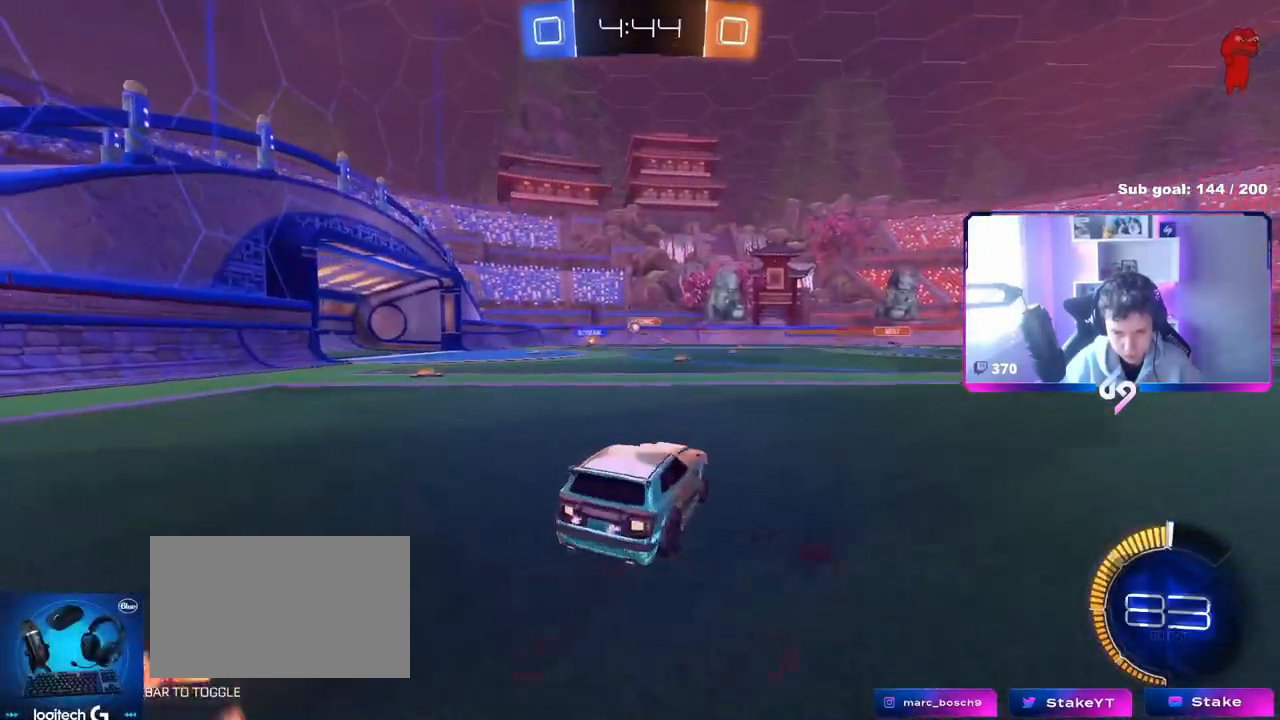
{"keys": ["a", "shift", "w"], "mouse": ["left", "right"], "events": [[16, "shift", "up"], [333, "a", "up"], [333, "mouse_left", "down"], [333, "mouse_right", "down"], [383, "a", "down"], [383, "shift", "down"], [433, "mouse_right", "up"], [467, "mouse_right", "down"]]}
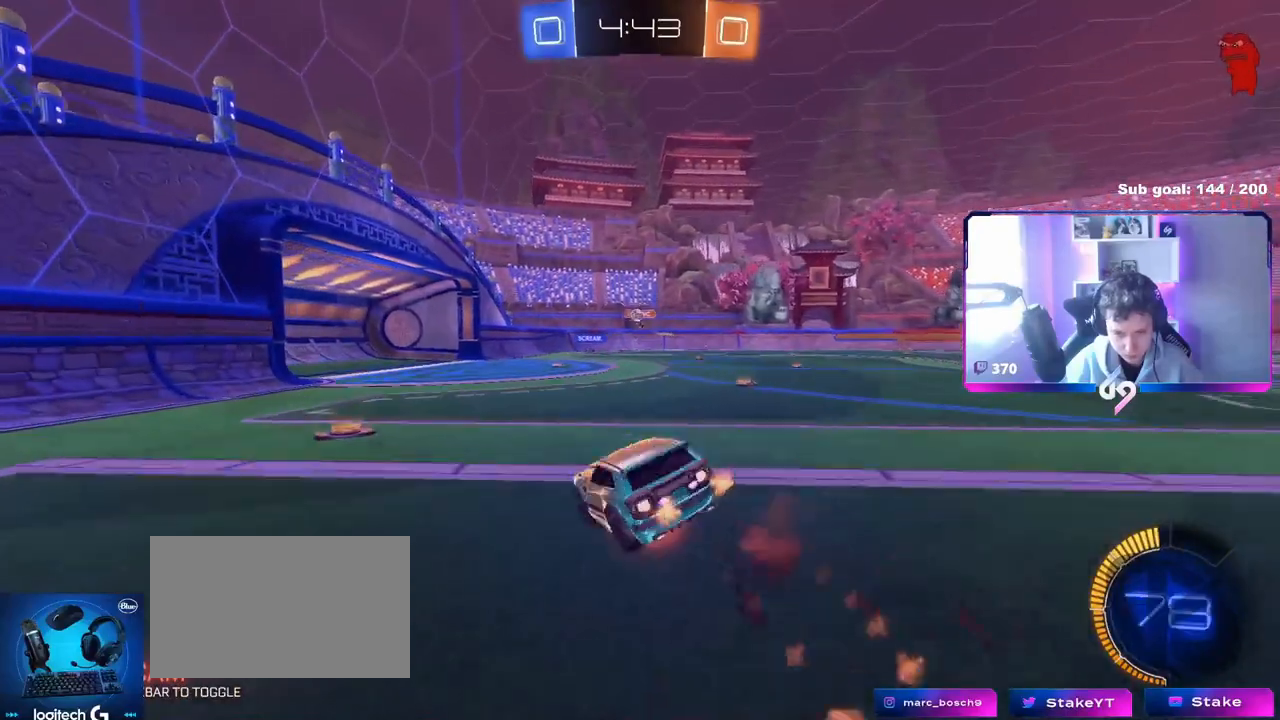
{"keys": ["a", "s", "shift"], "mouse": [], "events": [[34, "s", "down"], [34, "w", "up"], [67, "mouse_left", "up"], [184, "mouse_right", "up"], [367, "s", "up"], [468, "s", "down"]]}
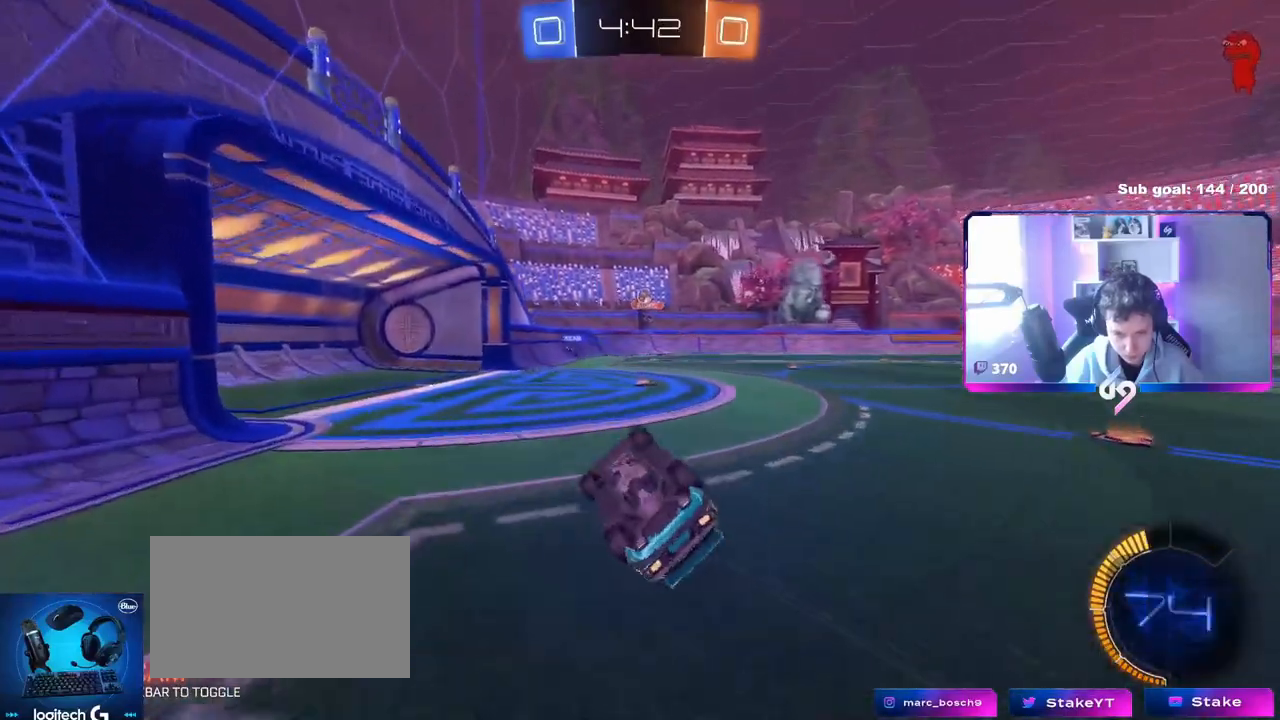
{"keys": ["d", "s"], "mouse": [], "events": [[150, "s", "up"], [200, "shift", "up"], [300, "a", "up"], [384, "s", "down"], [467, "d", "down"]]}
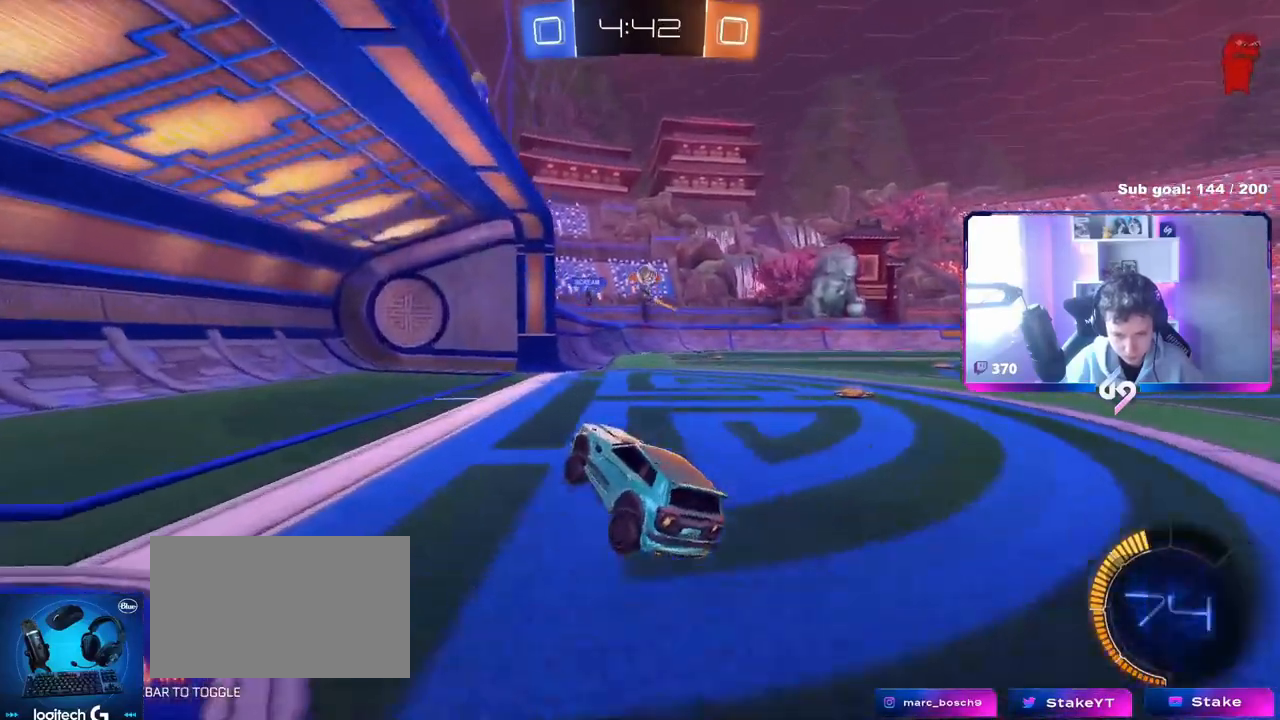
{"keys": ["d"], "mouse": [], "events": [[301, "s", "up"], [351, "d", "up"], [451, "d", "down"]]}
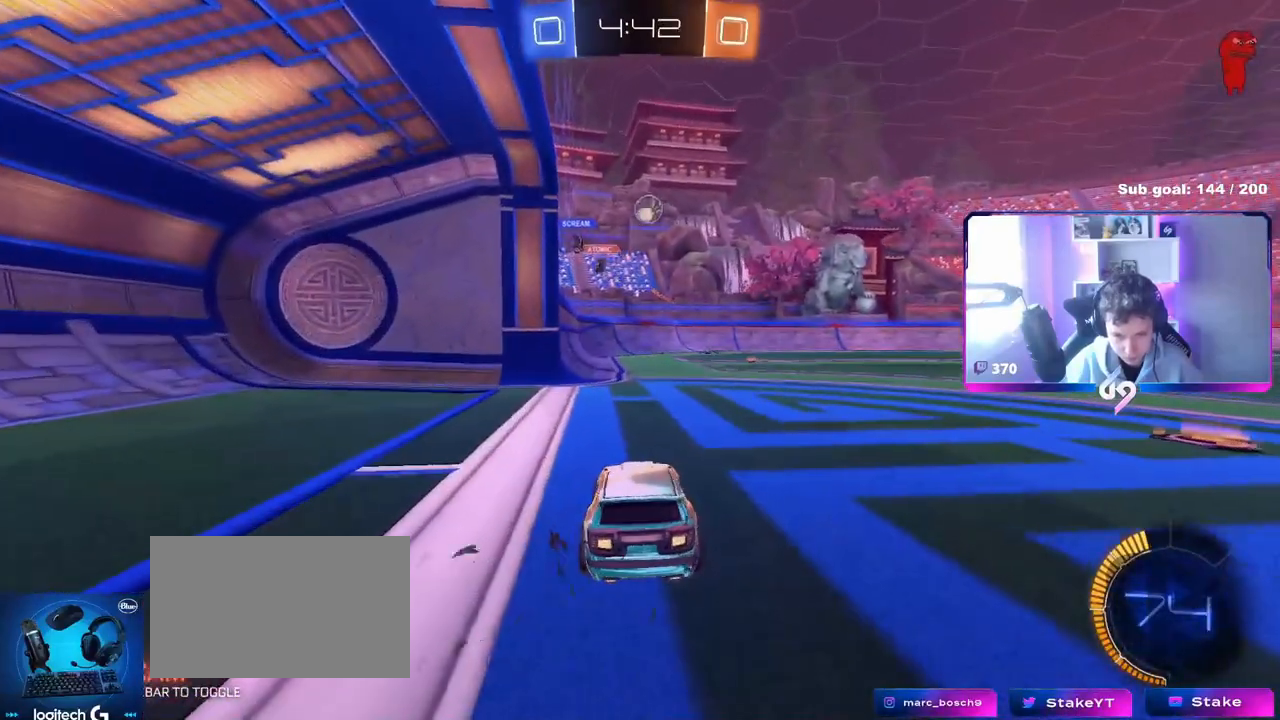
{"keys": ["d", "shift", "w"], "mouse": ["left"], "events": [[33, "s", "down"], [300, "d", "up"], [367, "s", "up"], [400, "d", "down"], [450, "w", "down"], [467, "mouse_left", "down"], [500, "shift", "down"]]}
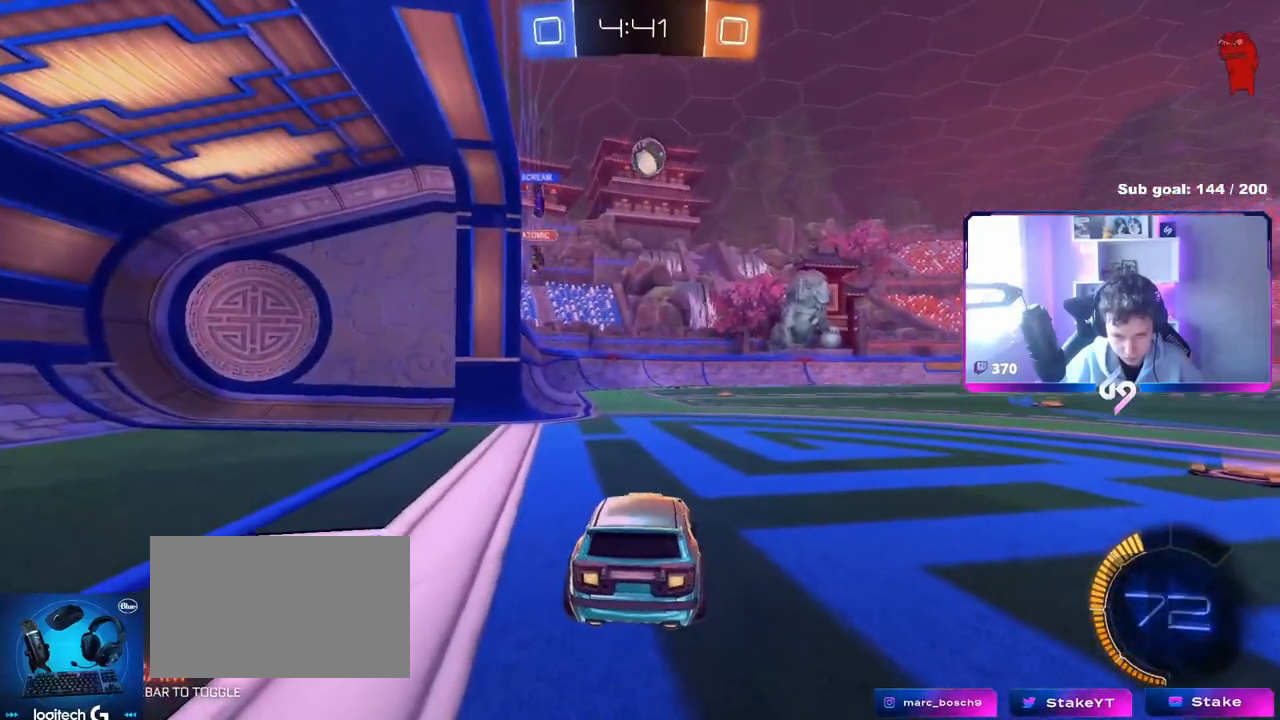
{"keys": ["d", "w"], "mouse": [], "events": [[151, "mouse_left", "up"], [201, "shift", "up"]]}
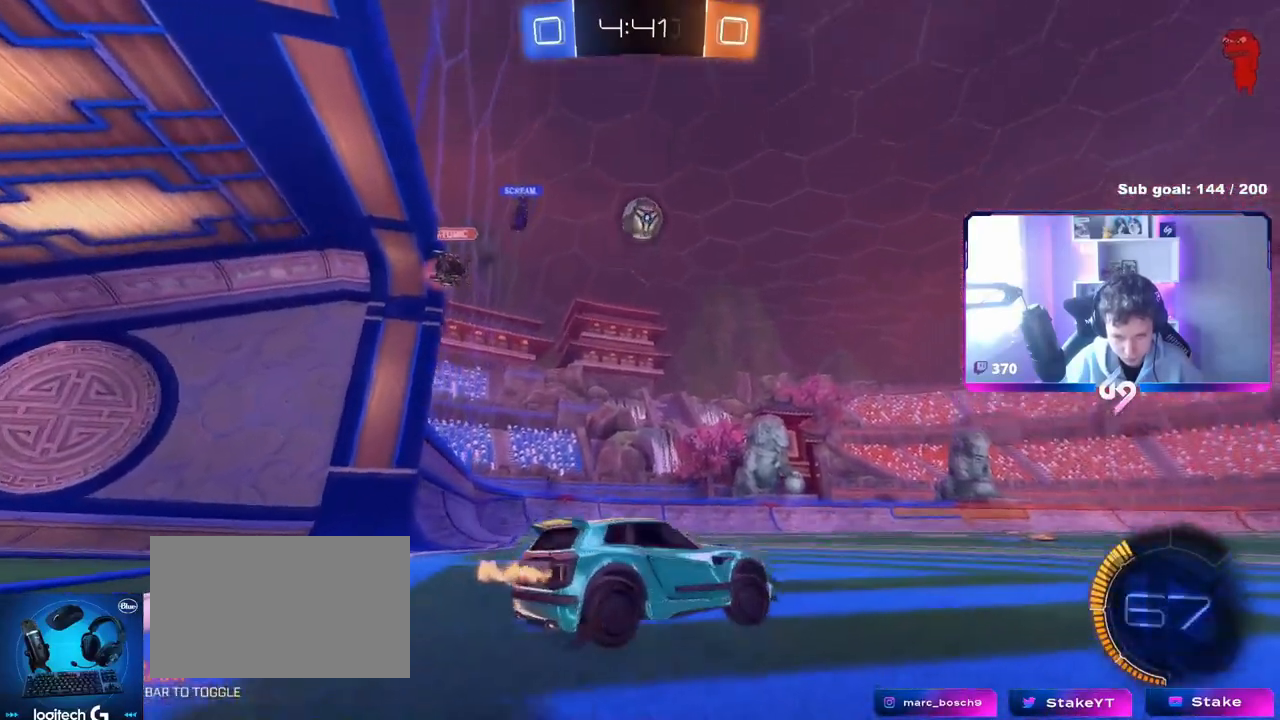
{"keys": ["w"], "mouse": ["left"], "events": [[167, "mouse_left", "down"], [367, "d", "up"]]}
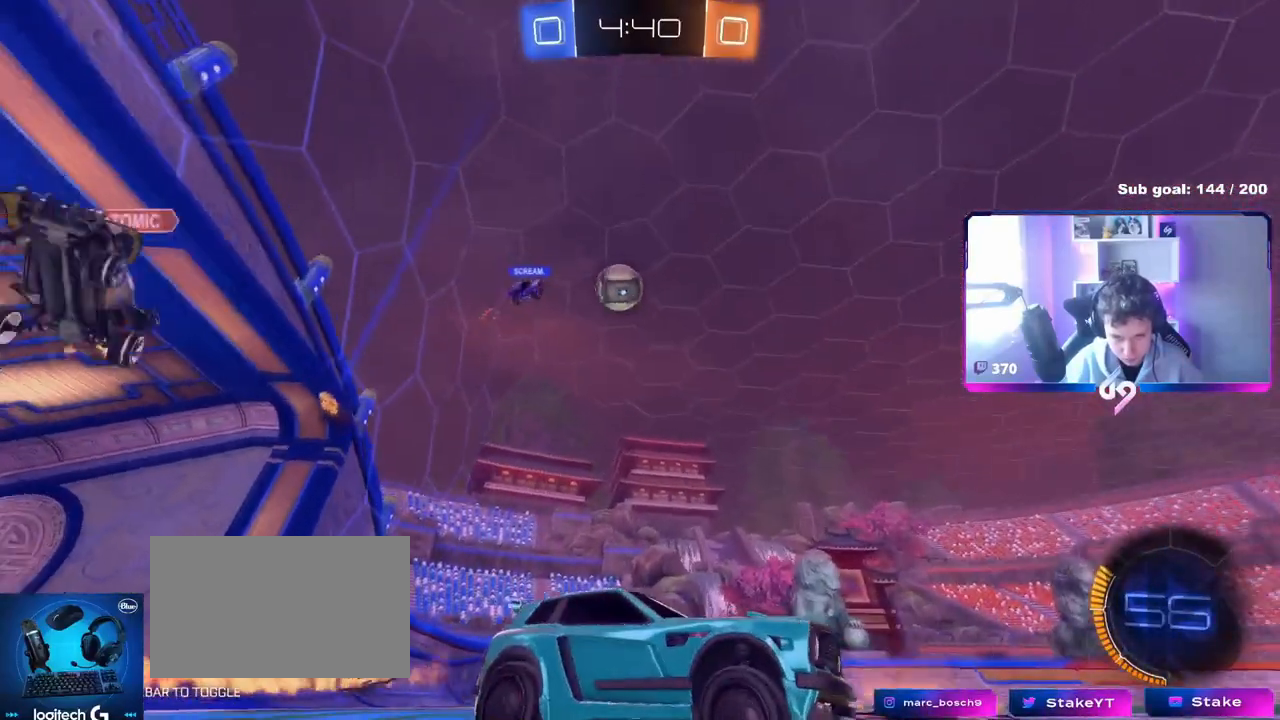
{"keys": ["w"], "mouse": [], "events": [[67, "mouse_left", "up"]]}
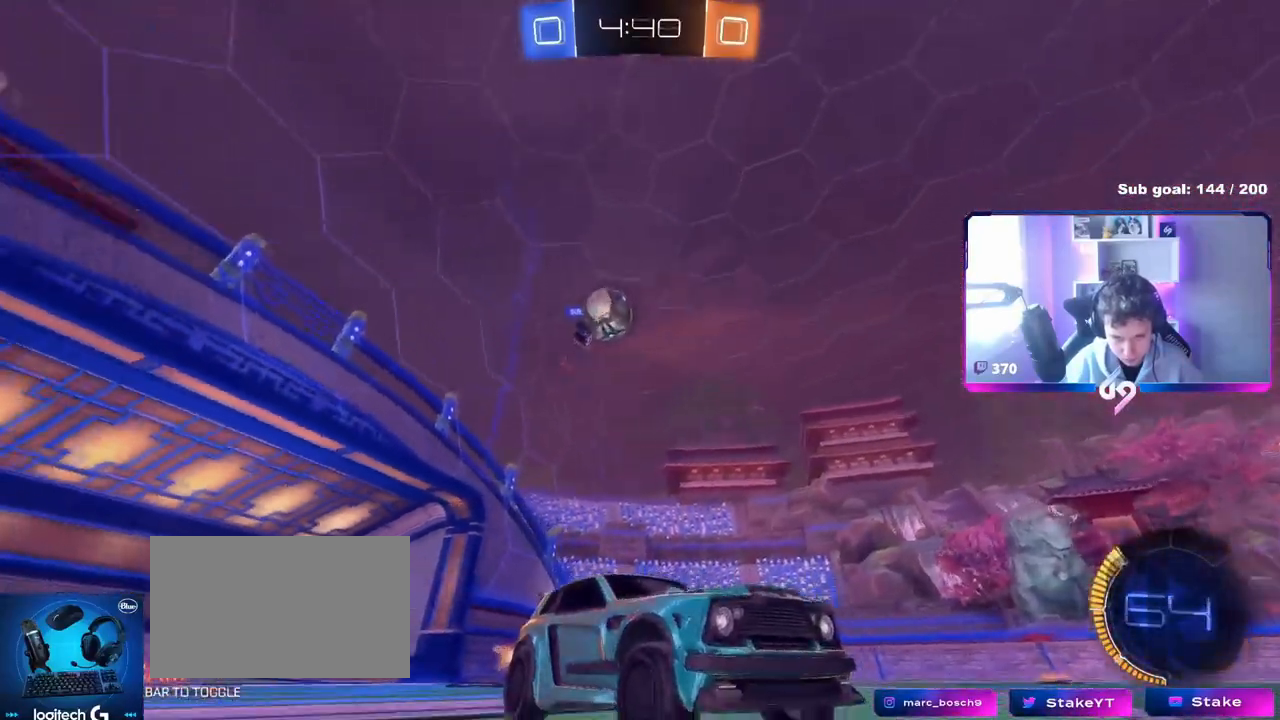
{"keys": ["a"], "mouse": [], "events": [[83, "w", "up"], [183, "s", "down"], [267, "s", "up"], [417, "a", "down"]]}
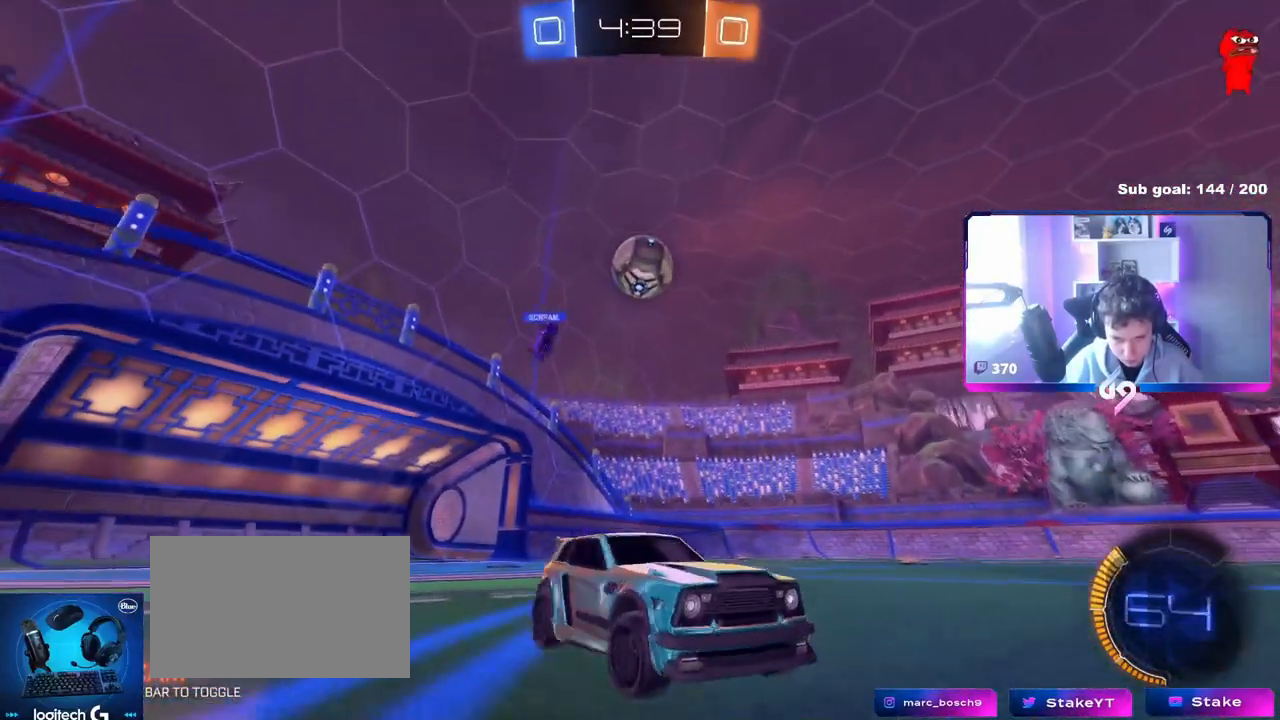
{"keys": [], "mouse": [], "events": [[167, "a", "up"], [201, "d", "down"], [284, "d", "up"], [284, "s", "down"], [384, "s", "up"]]}
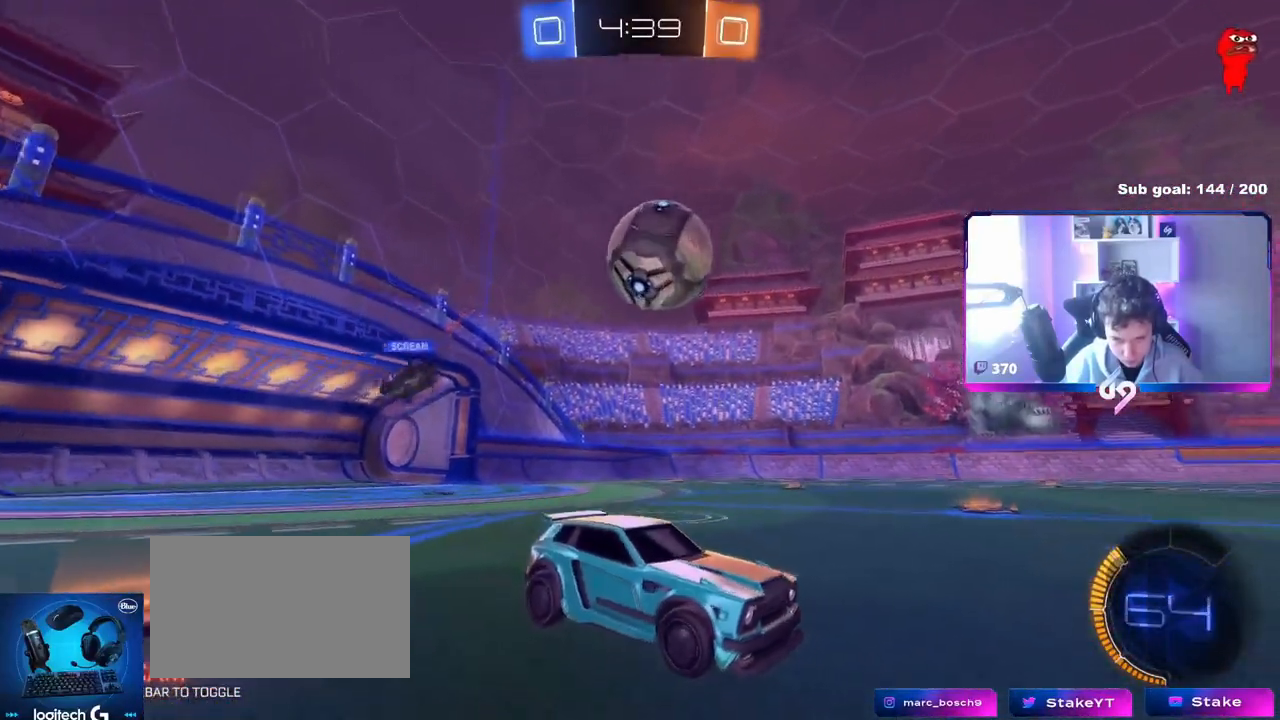
{"keys": [], "mouse": [], "events": [[33, "w", "down"], [267, "a", "down"], [300, "mouse_left", "down"], [300, "w", "up"], [350, "a", "up"], [350, "mouse_right", "down"], [400, "a", "down"], [400, "s", "down"], [484, "a", "up"], [484, "mouse_left", "up"], [484, "mouse_right", "up"], [484, "s", "up"]]}
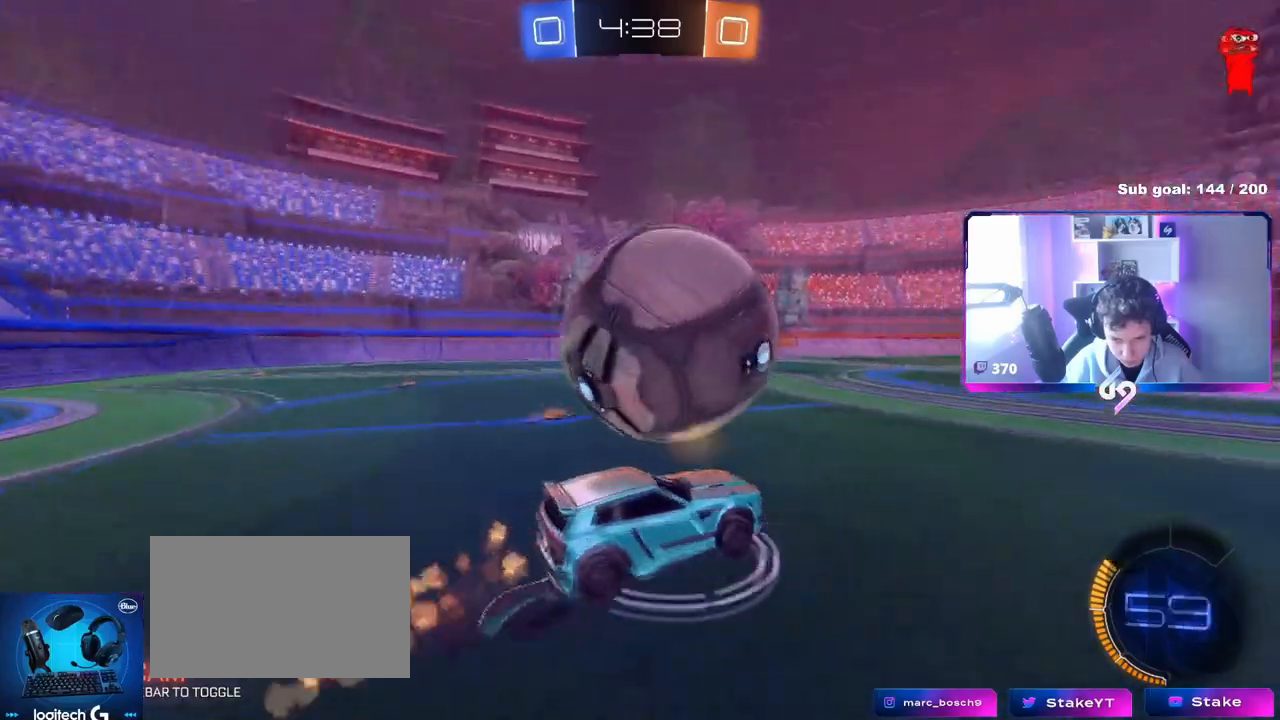
{"keys": ["d", "w"], "mouse": [], "events": [[34, "mouse_right", "down"], [84, "a", "down"], [84, "s", "down"], [184, "mouse_right", "up"], [234, "a", "up"], [234, "d", "down"], [234, "s", "up"], [284, "mouse_left", "down"], [367, "shift", "down"], [418, "w", "down"], [468, "mouse_left", "up"], [468, "shift", "up"]]}